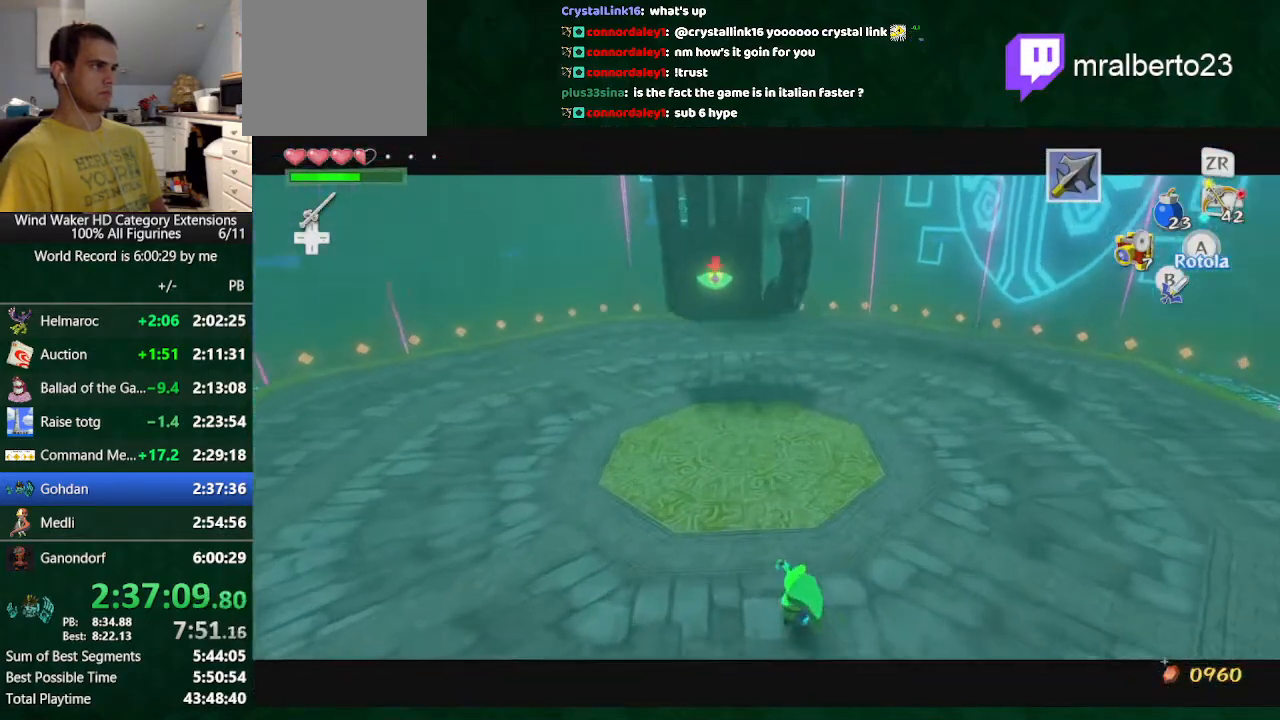
Gameplay with a controller (Nintendo layout); each line is a JSON object with the inputs held at the frame after it. "button_events" lists button changes between this image and that frame as [ms after this image, input, new state], when the widget could be followed in between (sticks are given only as held states). Not read: L2 L3 R3 TOUCHPAD.
{"buttons": ["R1"], "left_stick": "up", "right_stick": "center", "button_events": [[200, "R1", "down"]]}
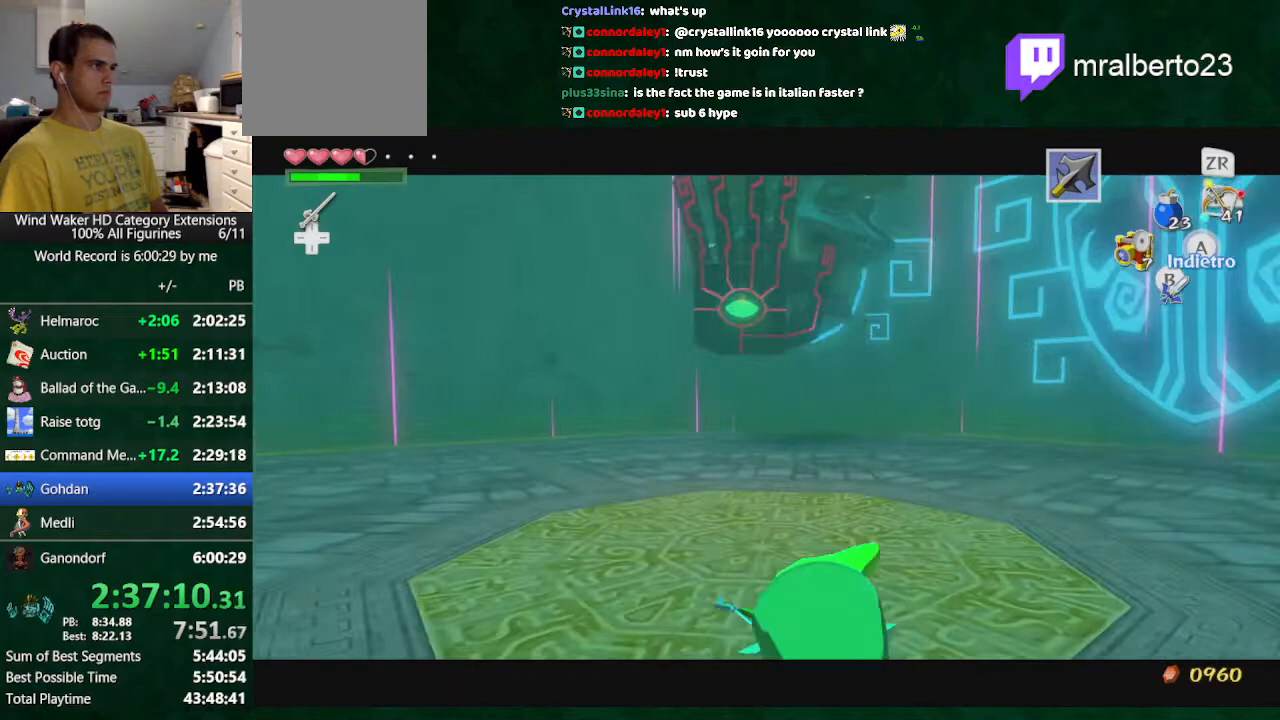
{"buttons": ["R1"], "left_stick": "center", "right_stick": "center", "button_events": []}
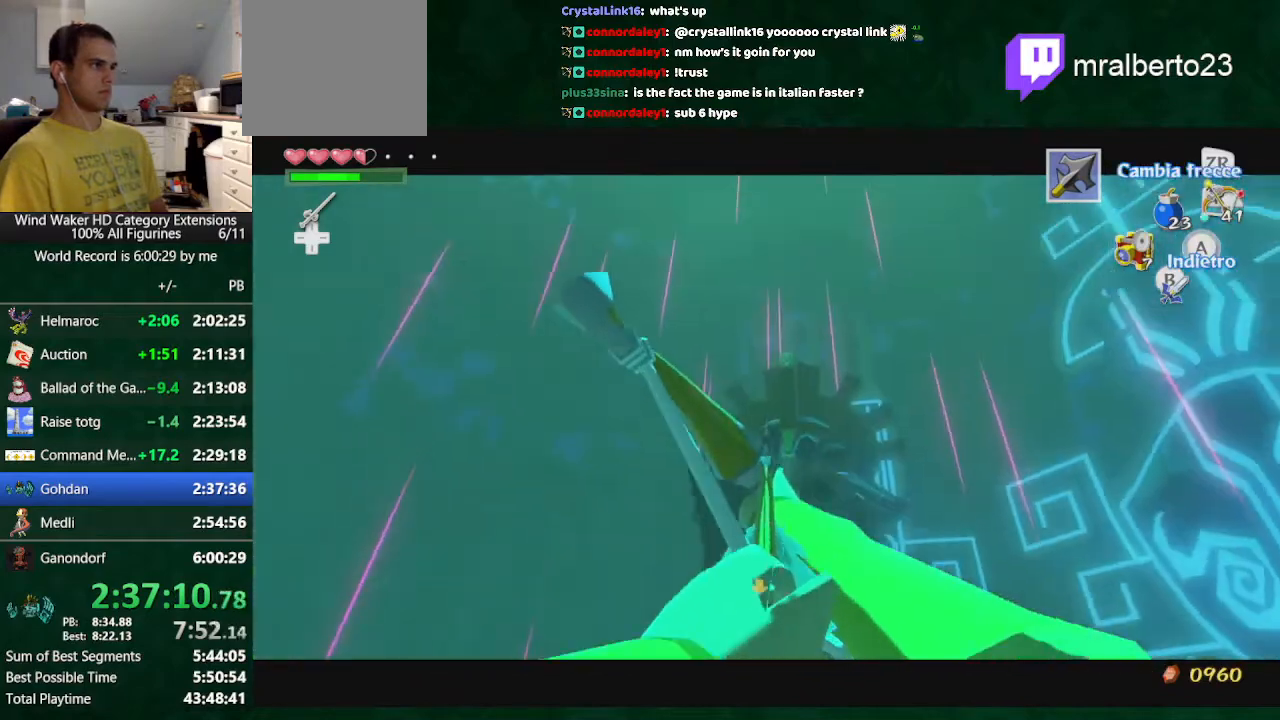
{"buttons": ["R1"], "left_stick": "down", "right_stick": "center", "button_events": []}
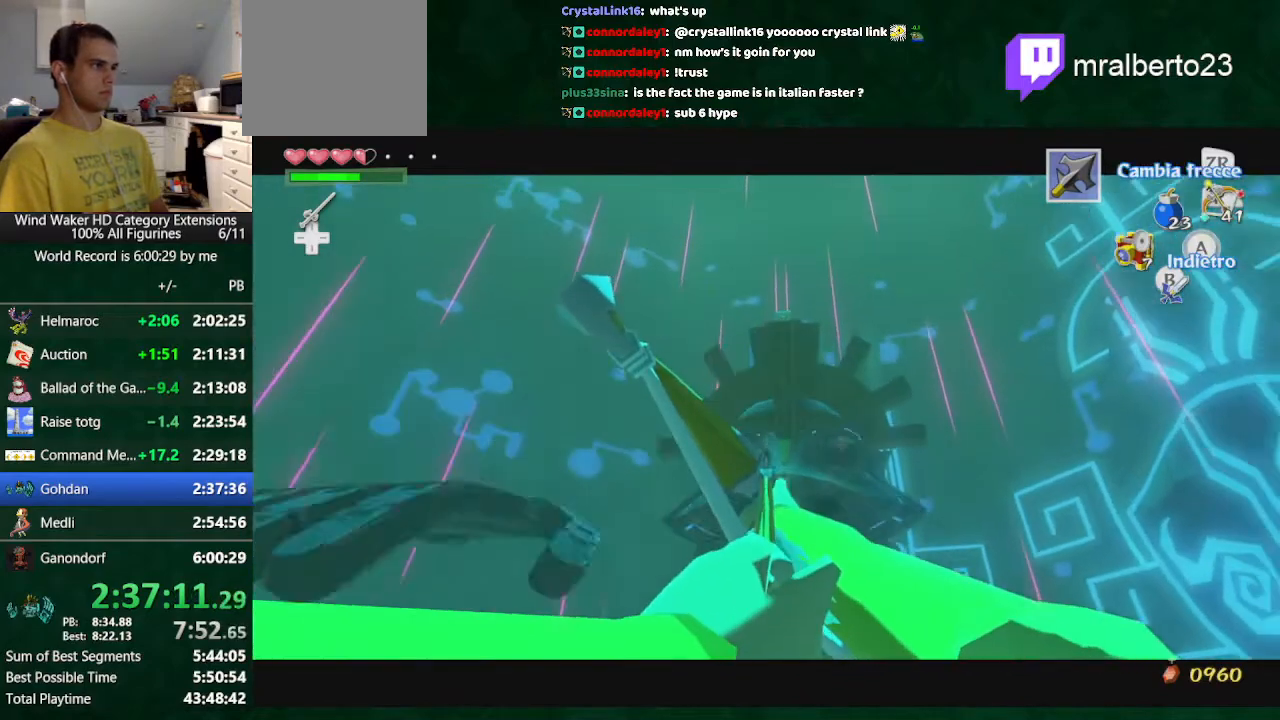
{"buttons": ["R1"], "left_stick": "center", "right_stick": "center", "button_events": [[133, "R1", "up"], [367, "R1", "down"]]}
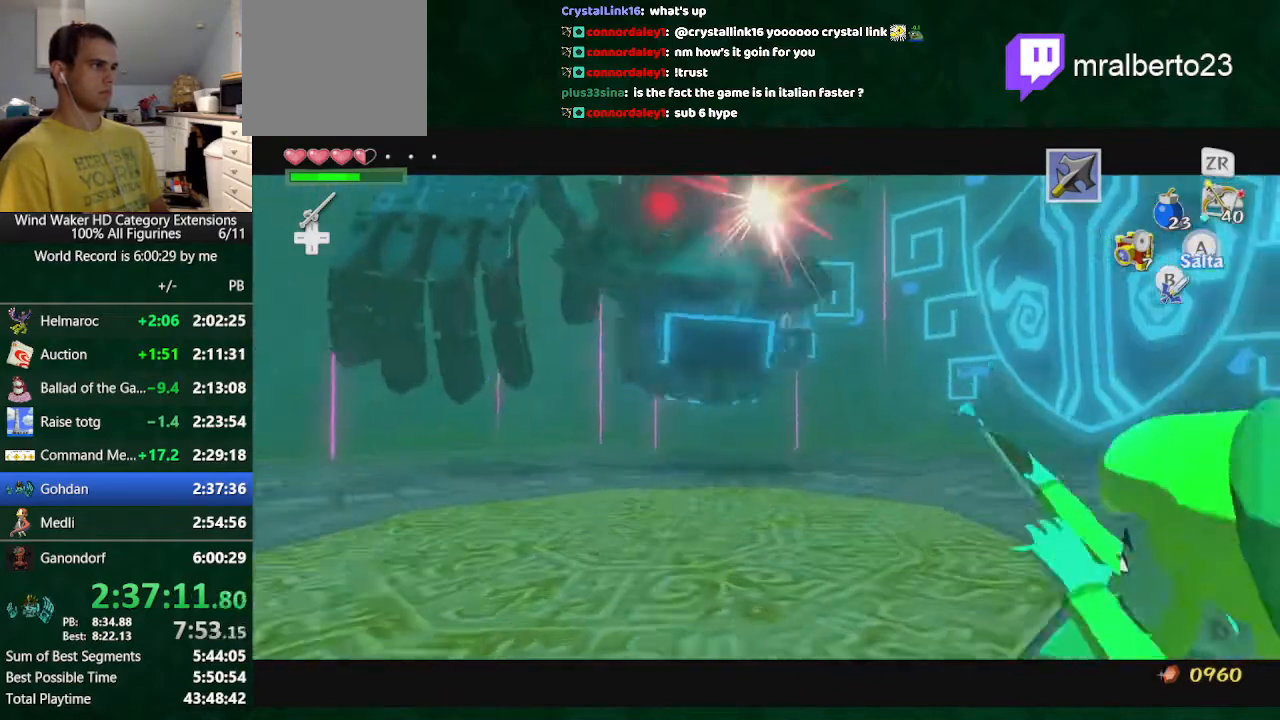
{"buttons": ["R1"], "left_stick": "up-right", "right_stick": "center", "button_events": []}
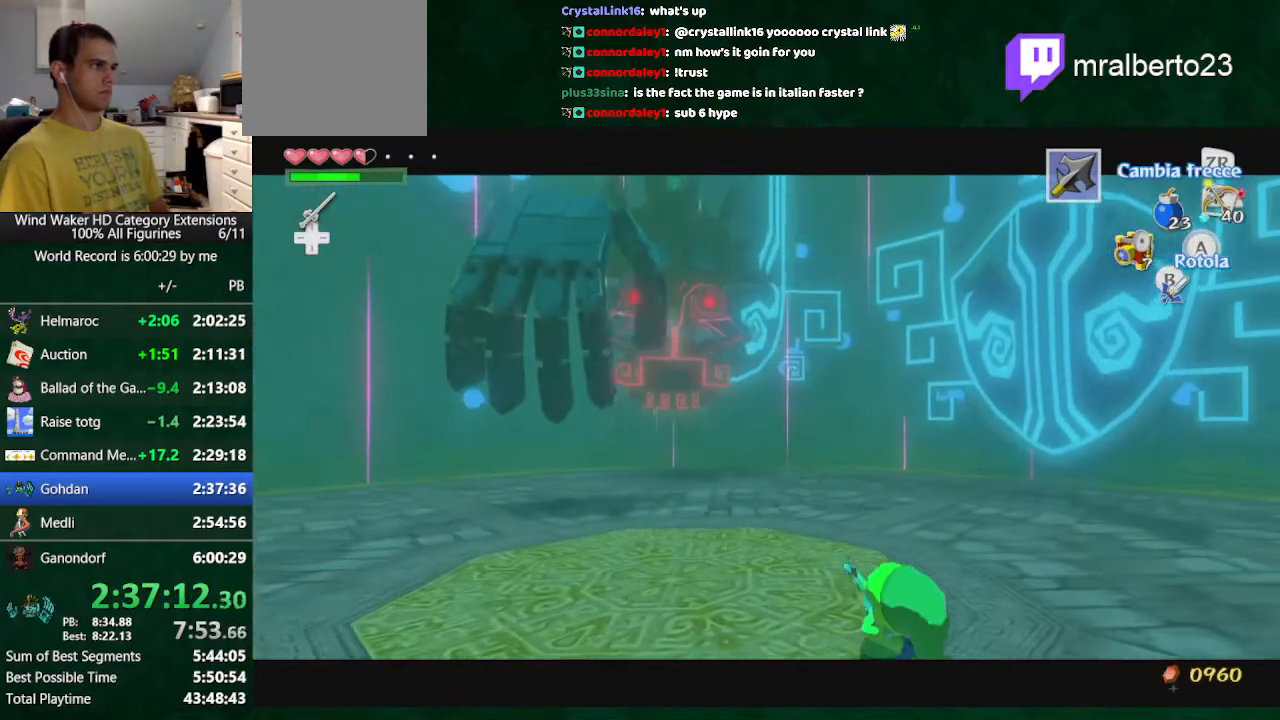
{"buttons": [], "left_stick": "center", "right_stick": "center", "button_events": [[500, "R1", "up"]]}
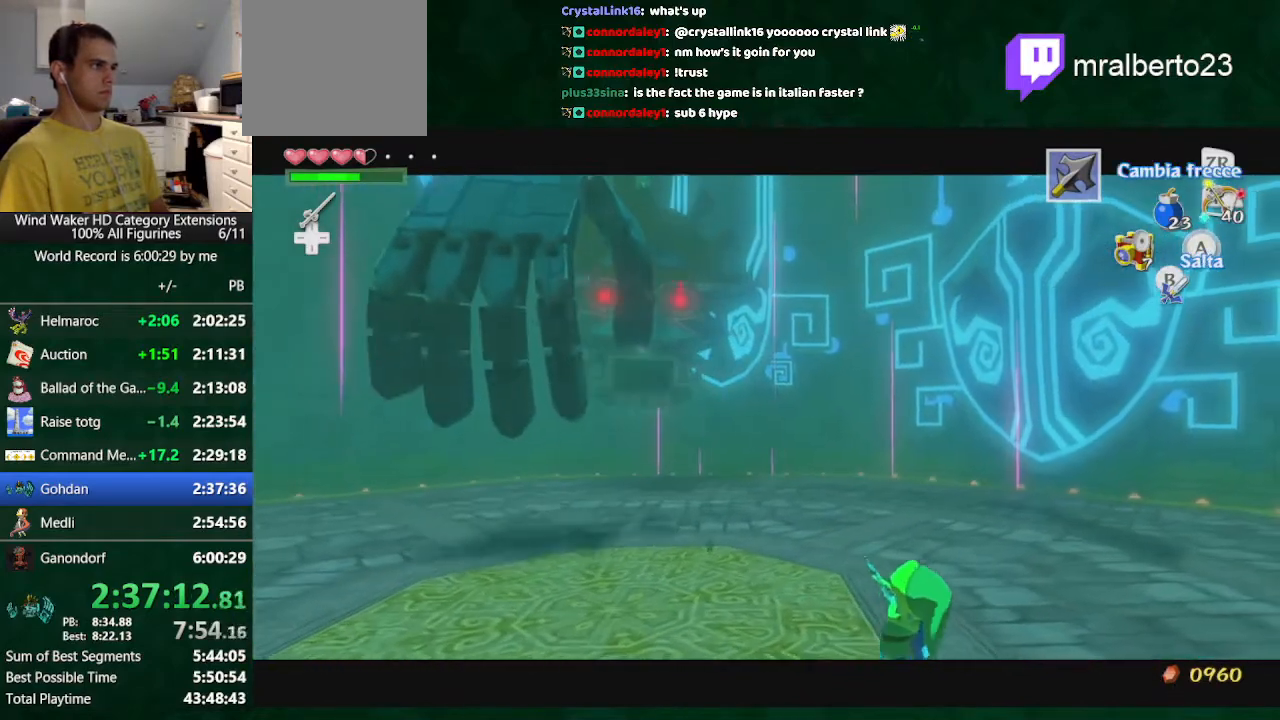
{"buttons": ["R1"], "left_stick": "up-left", "right_stick": "center", "button_events": [[267, "R1", "down"]]}
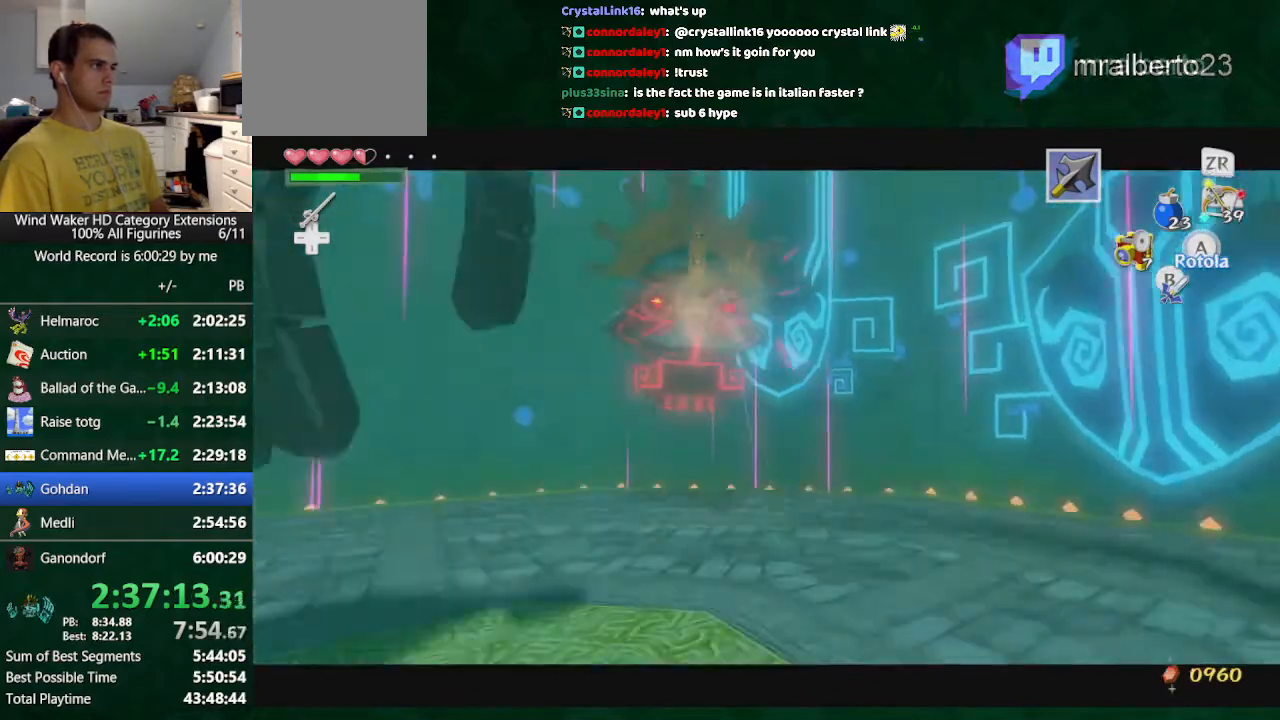
{"buttons": ["R1"], "left_stick": "up-left", "right_stick": "center", "button_events": []}
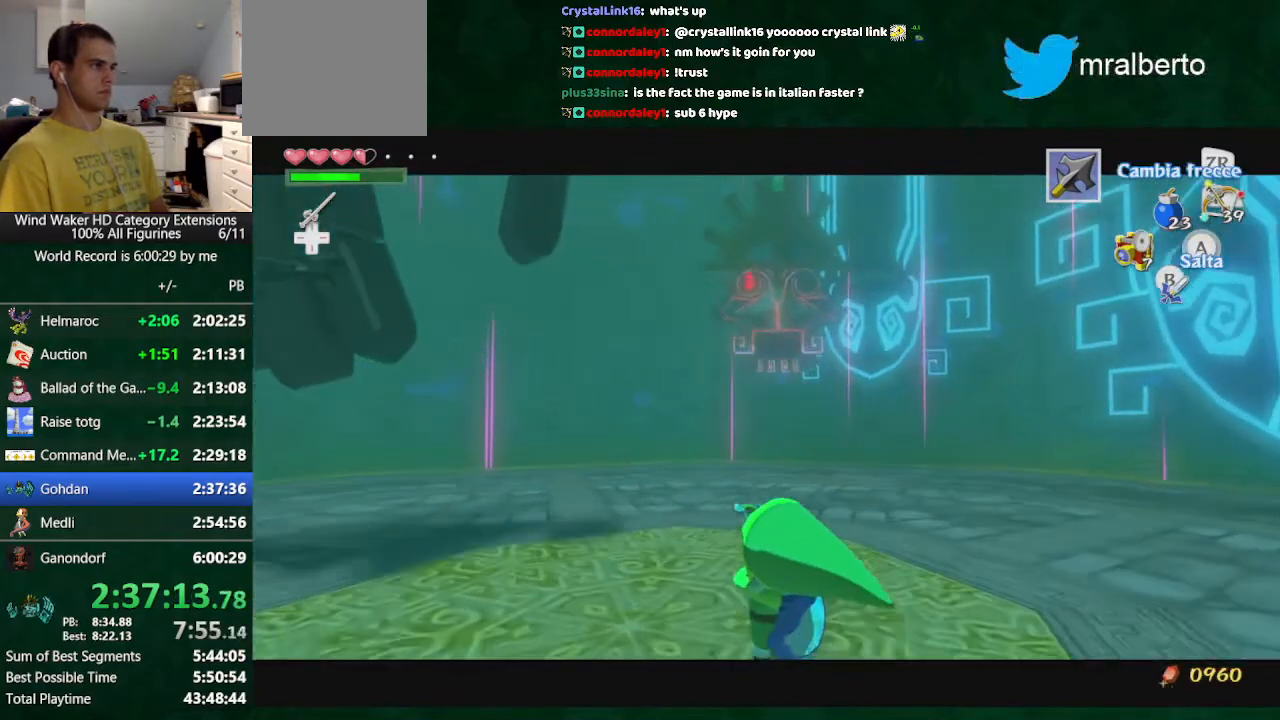
{"buttons": ["R1"], "left_stick": "up-left", "right_stick": "center", "button_events": [[400, "R1", "up"], [500, "R1", "down"]]}
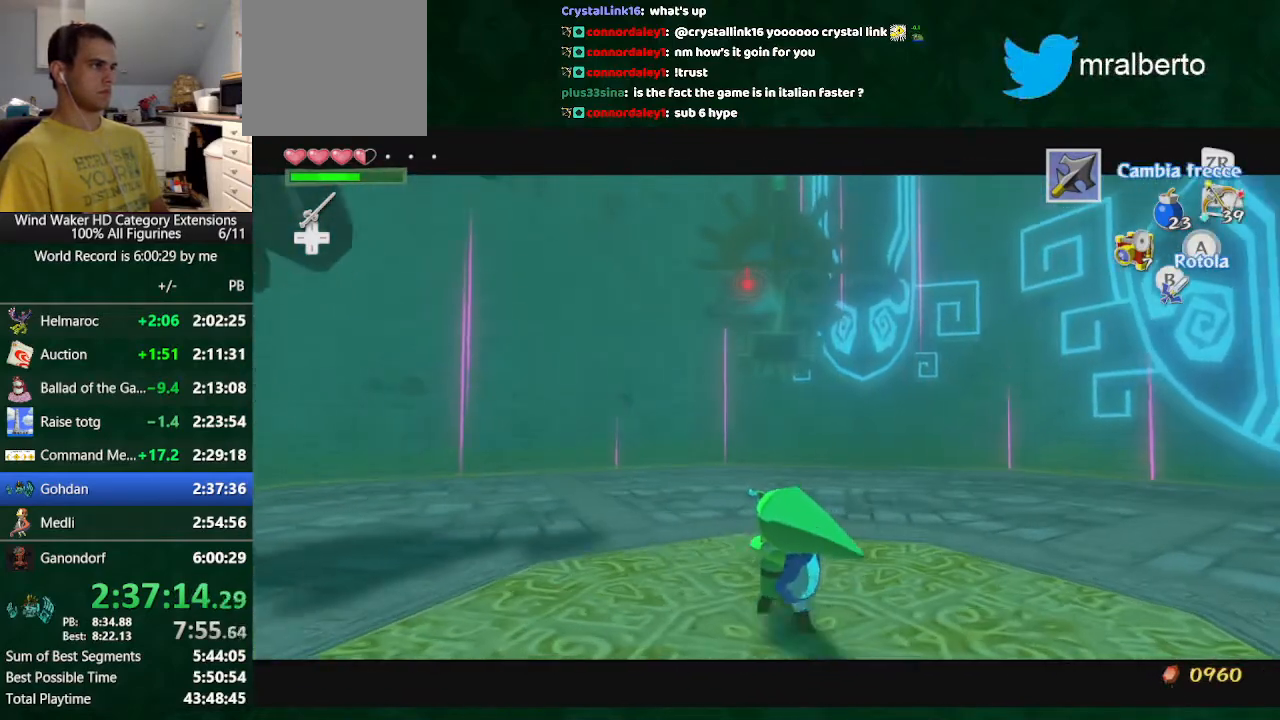
{"buttons": ["R1"], "left_stick": "up", "right_stick": "center", "button_events": []}
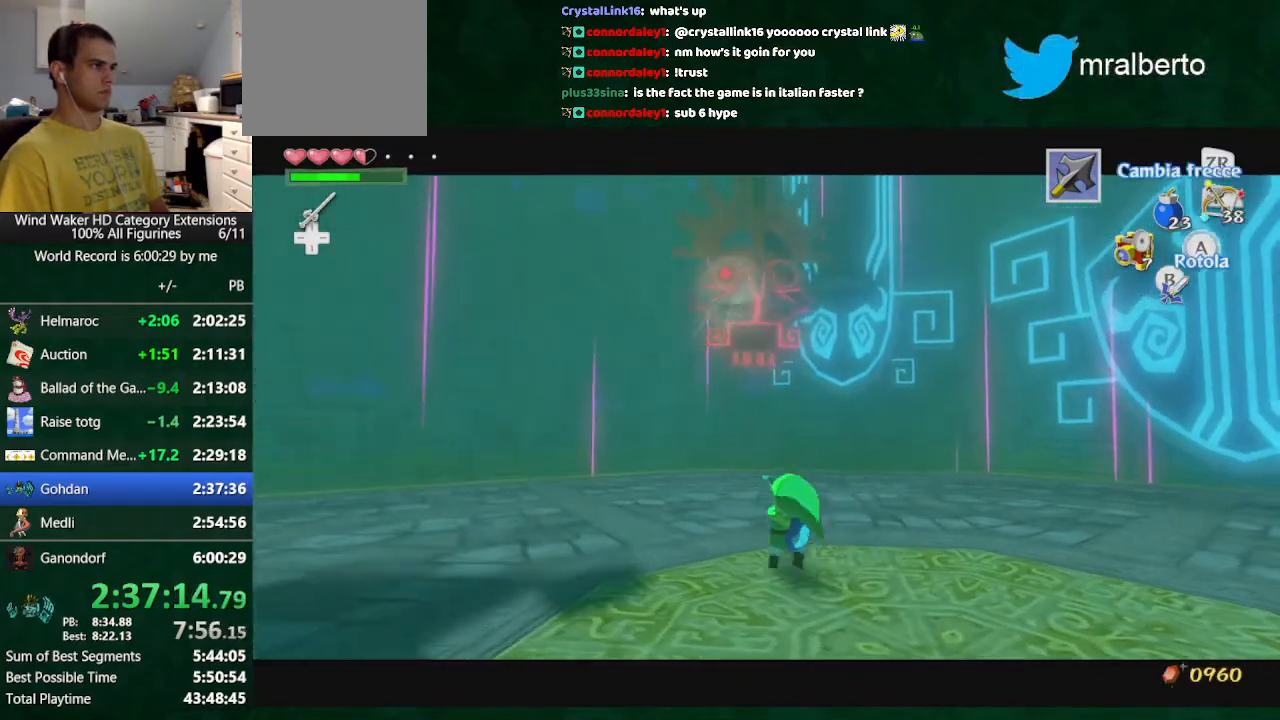
{"buttons": ["R1"], "left_stick": "up", "right_stick": "center", "button_events": []}
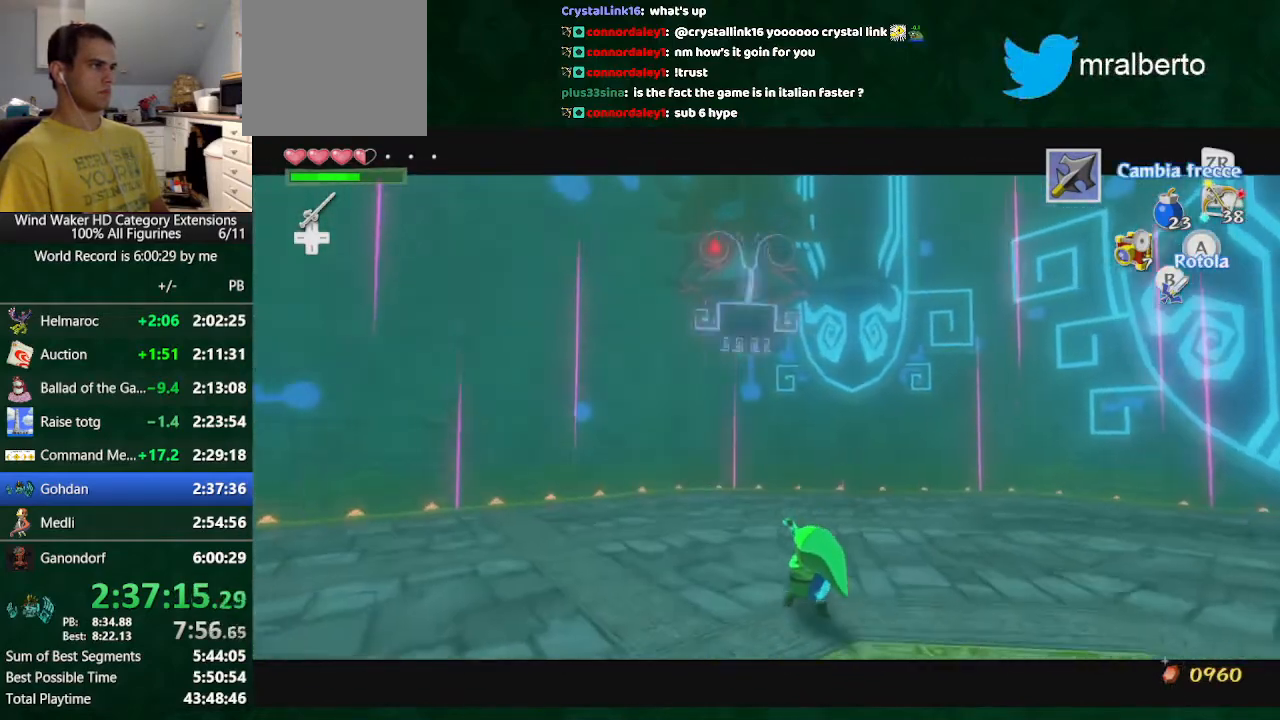
{"buttons": [], "left_stick": "up", "right_stick": "down", "button_events": [[400, "R1", "up"]]}
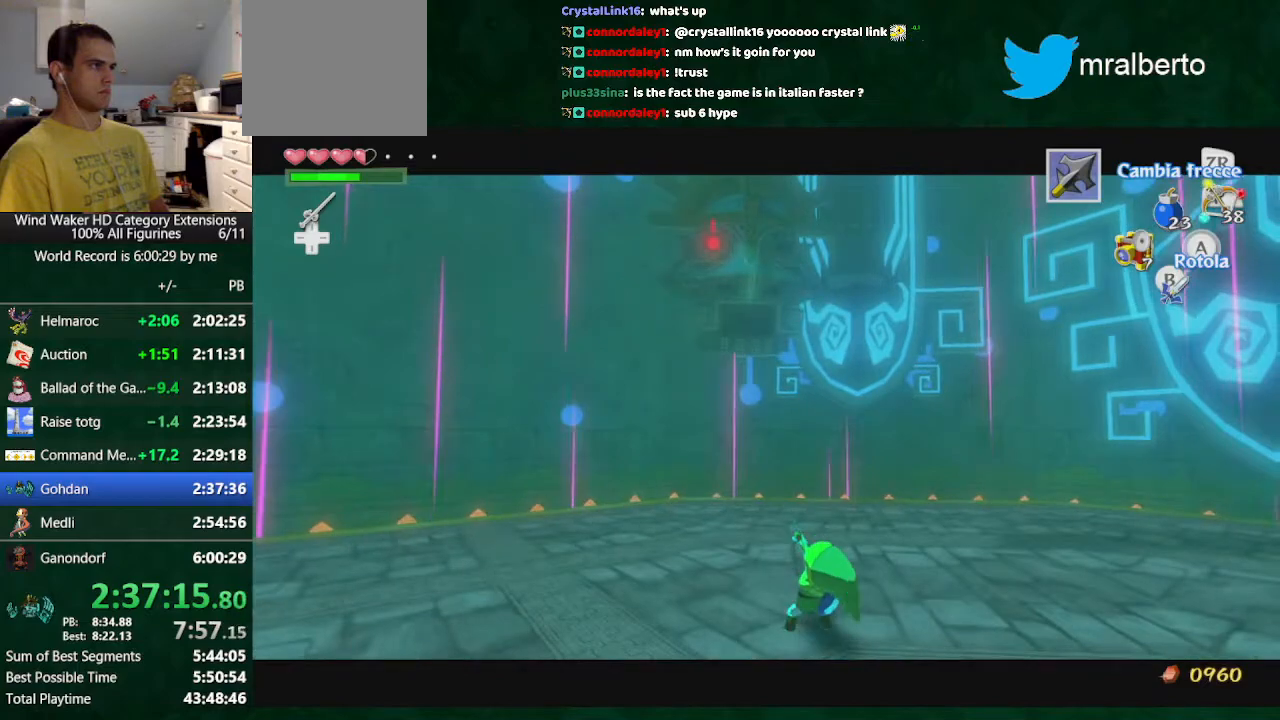
{"buttons": ["X"], "left_stick": "up-left", "right_stick": "center", "button_events": [[467, "X", "down"]]}
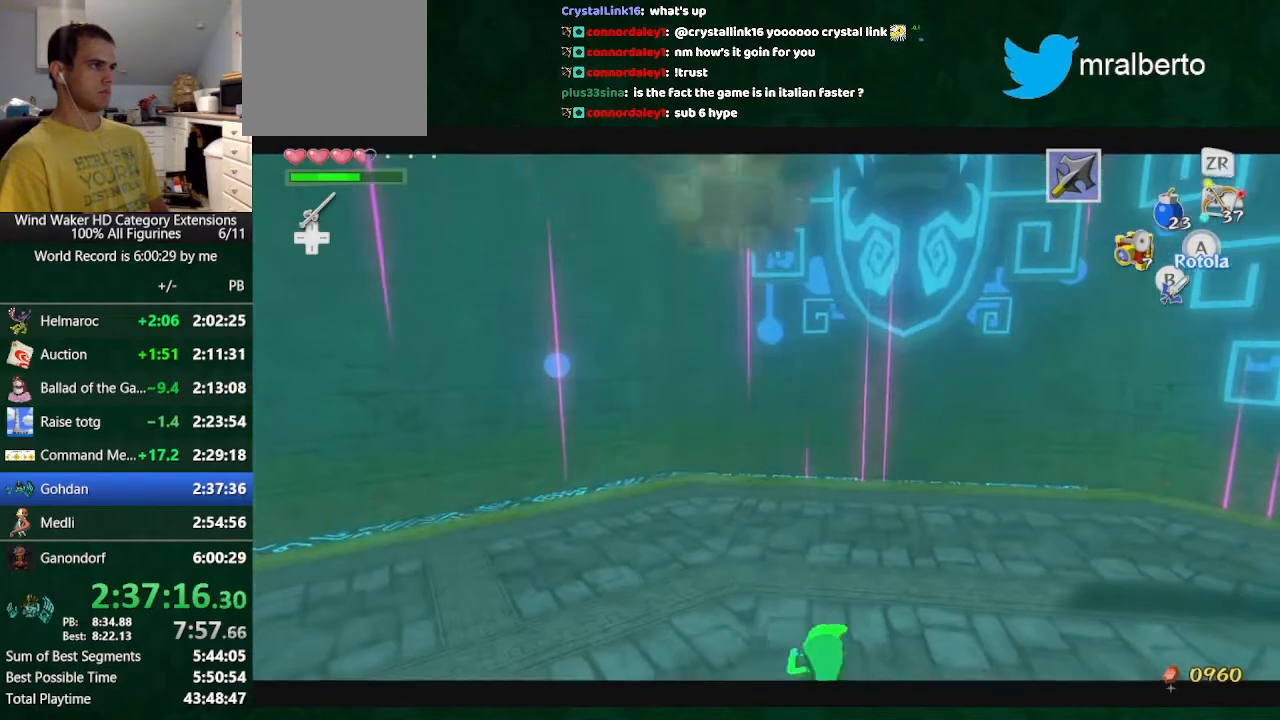
{"buttons": [], "left_stick": "up", "right_stick": "center", "button_events": [[67, "X", "up"]]}
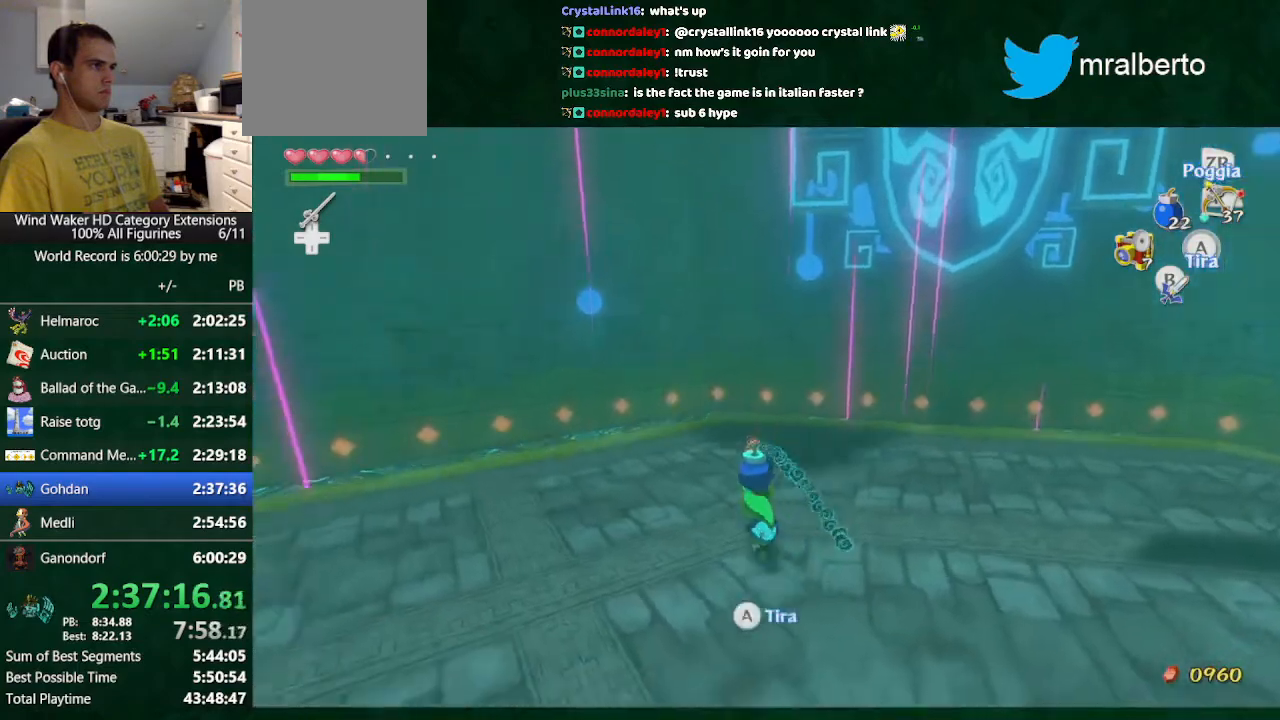
{"buttons": [], "left_stick": "center", "right_stick": "center", "button_events": []}
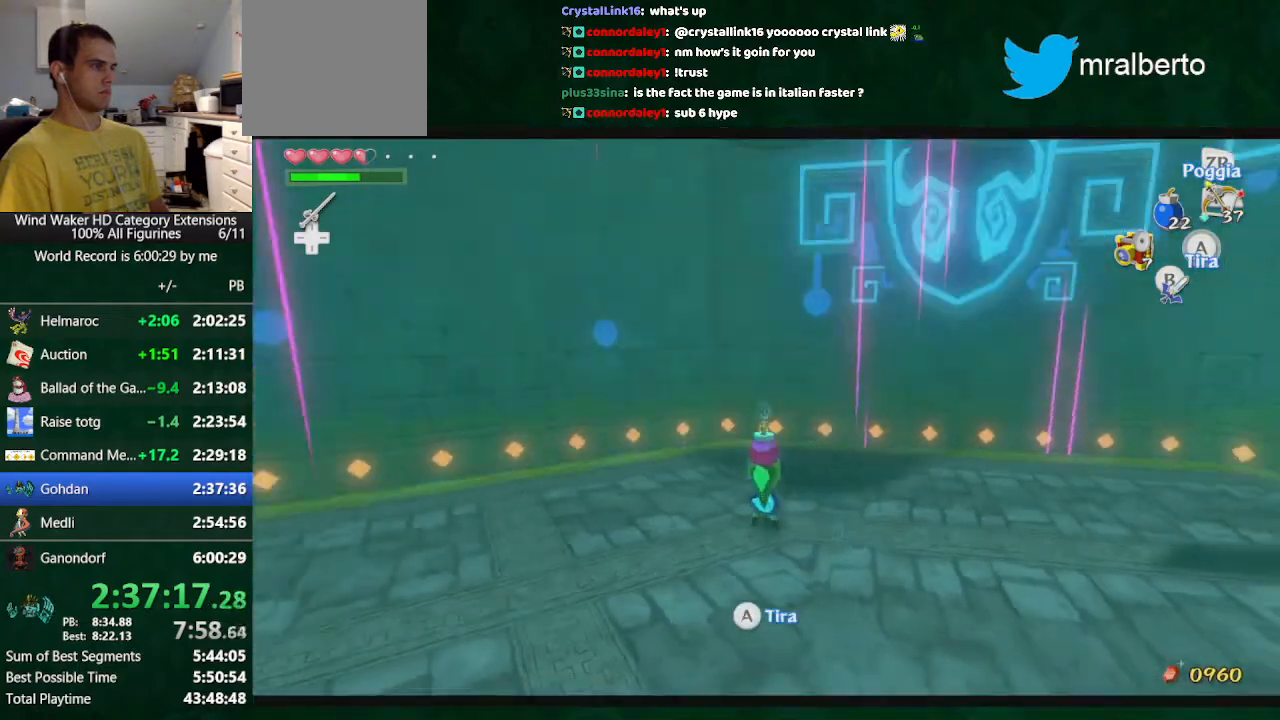
{"buttons": [], "left_stick": "center", "right_stick": "center", "button_events": [[267, "A", "down"], [367, "A", "up"]]}
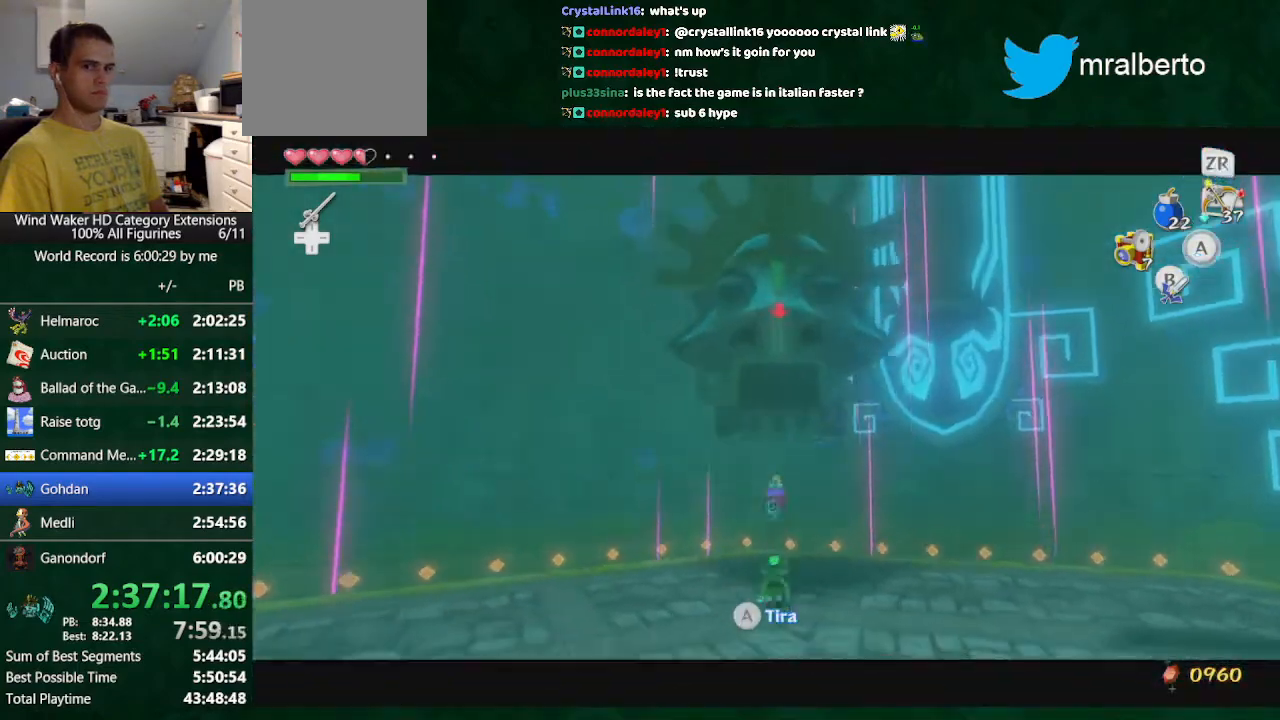
{"buttons": [], "left_stick": "down", "right_stick": "center", "button_events": []}
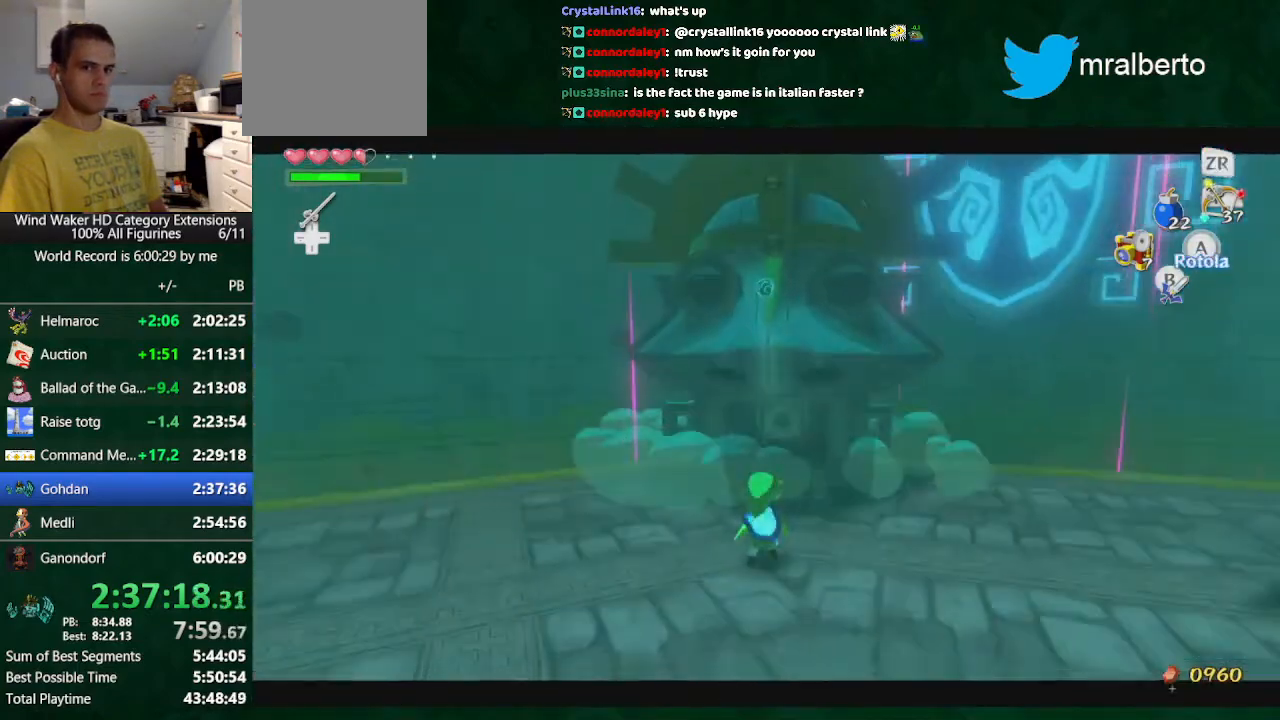
{"buttons": [], "left_stick": "down", "right_stick": "up", "button_events": [[100, "A", "down"], [200, "A", "up"]]}
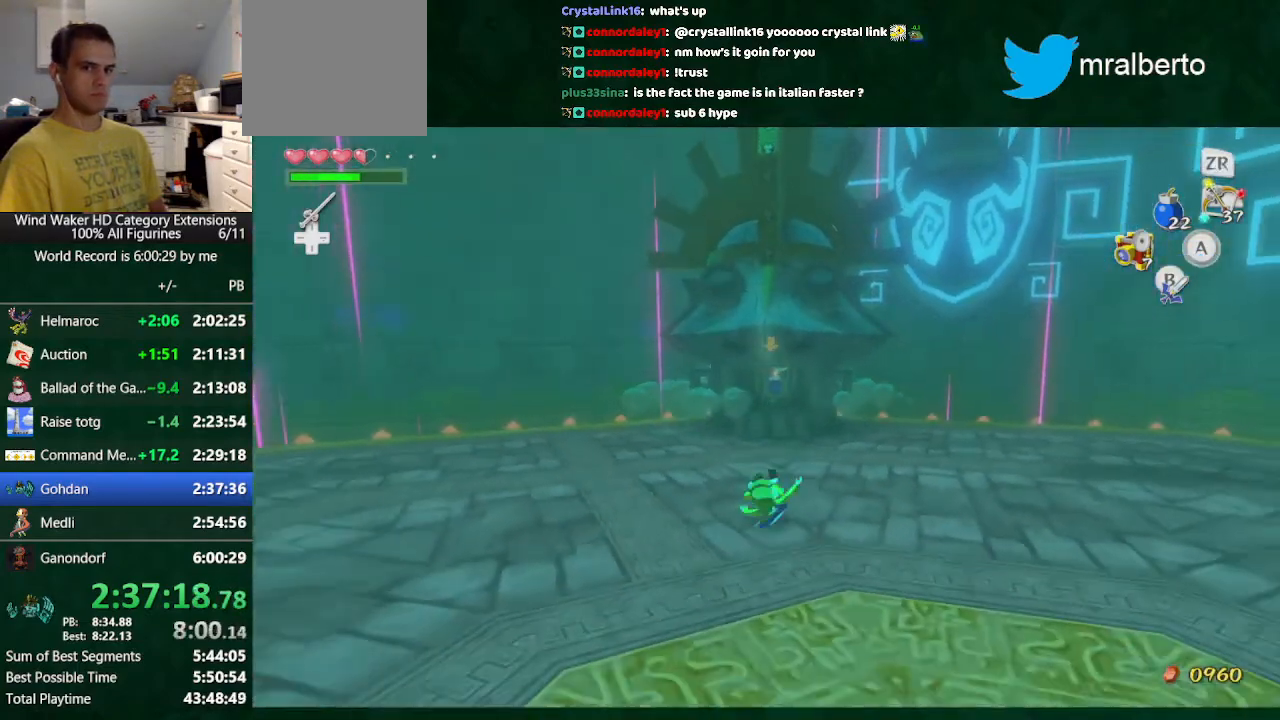
{"buttons": [], "left_stick": "down", "right_stick": "center", "button_events": [[200, "A", "down"], [300, "A", "up"]]}
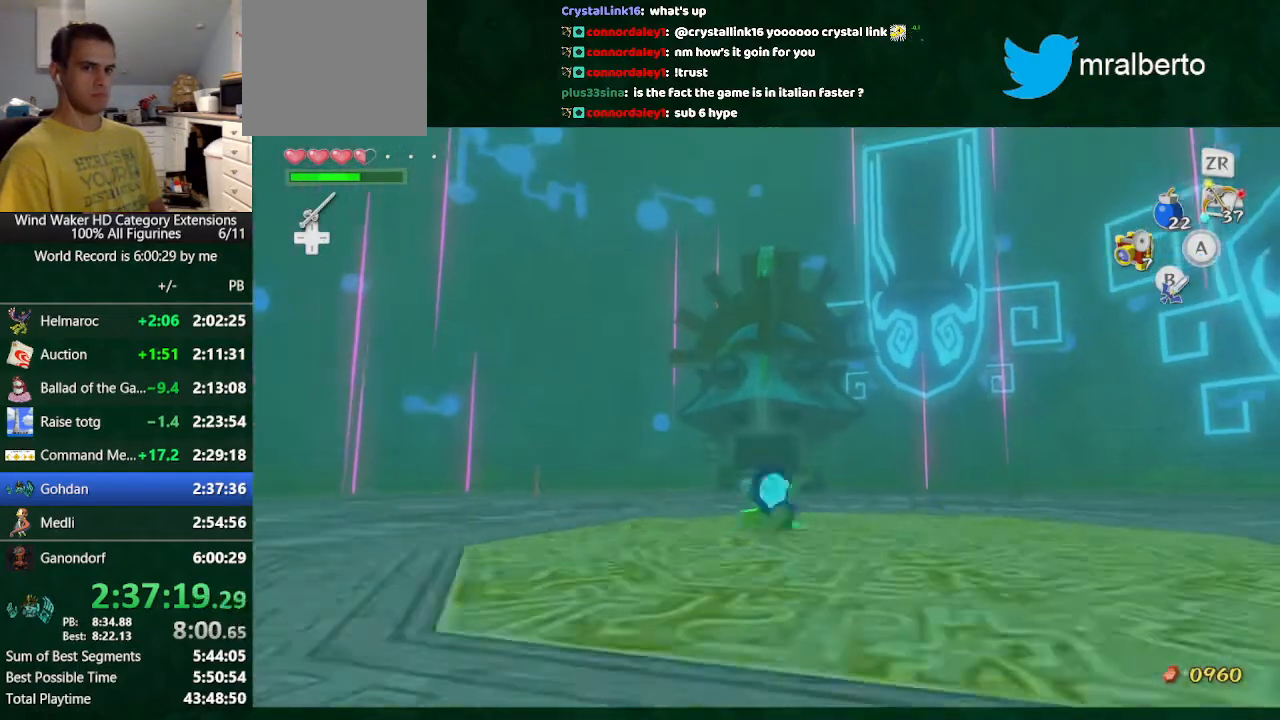
{"buttons": [], "left_stick": "down", "right_stick": "center", "button_events": []}
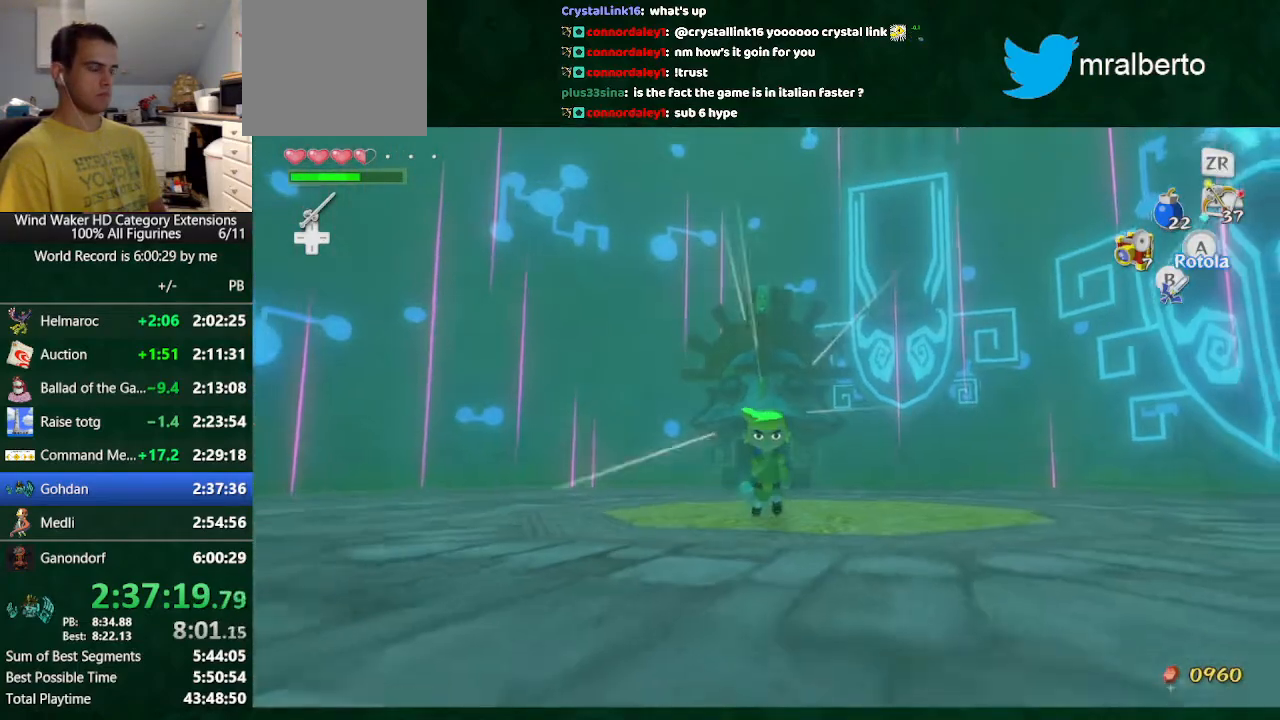
{"buttons": [], "left_stick": "up", "right_stick": "center", "button_events": []}
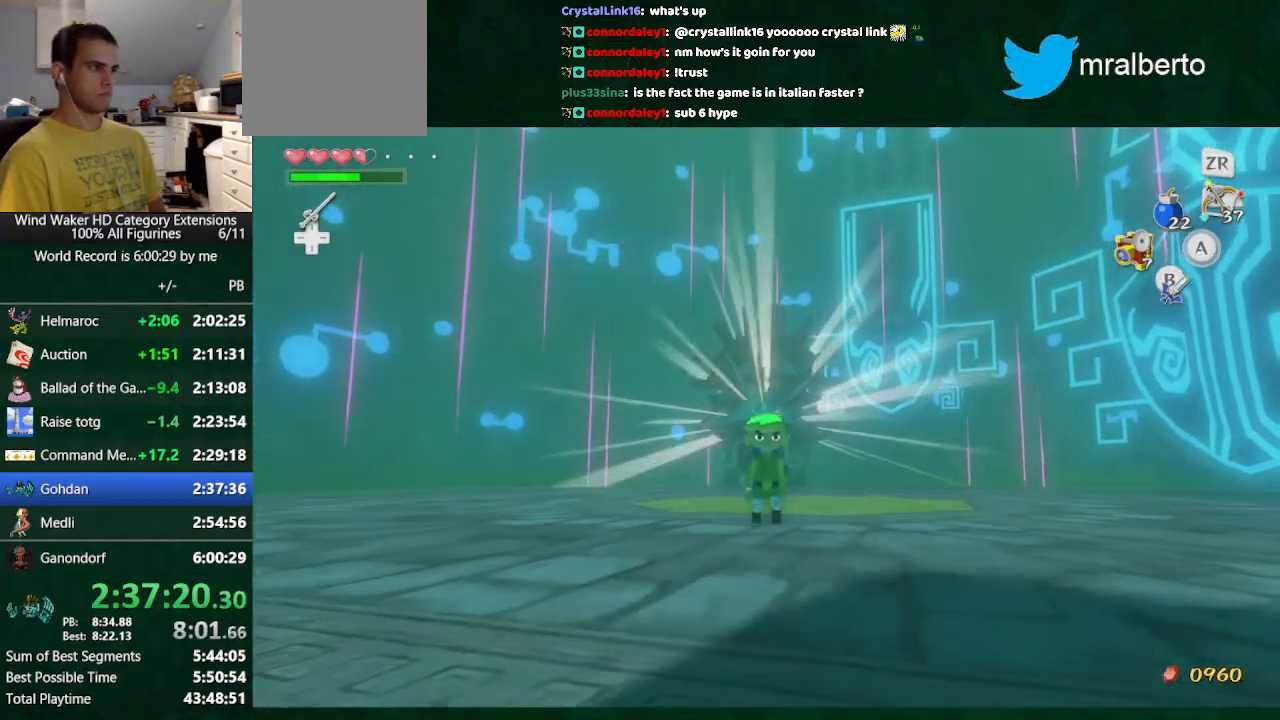
{"buttons": ["R1"], "left_stick": "center", "right_stick": "center", "button_events": [[100, "R1", "down"]]}
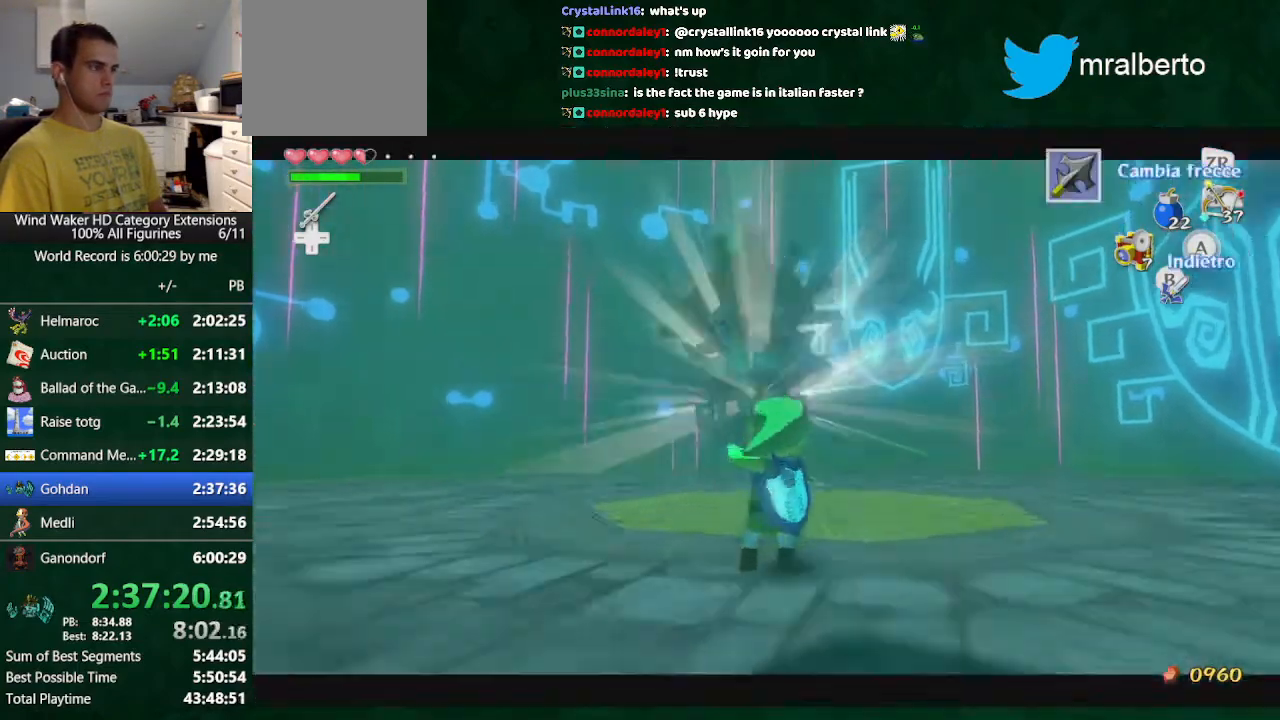
{"buttons": ["R1"], "left_stick": "center", "right_stick": "up", "button_events": []}
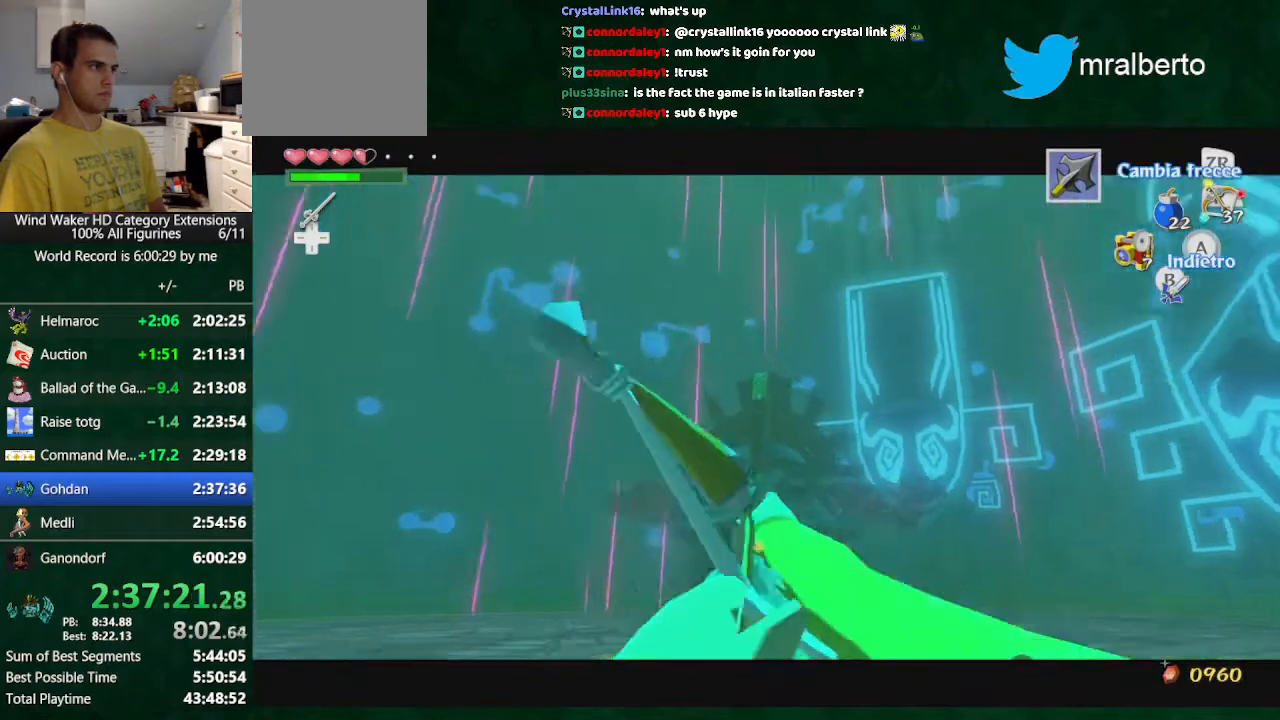
{"buttons": ["R1"], "left_stick": "center", "right_stick": "center", "button_events": []}
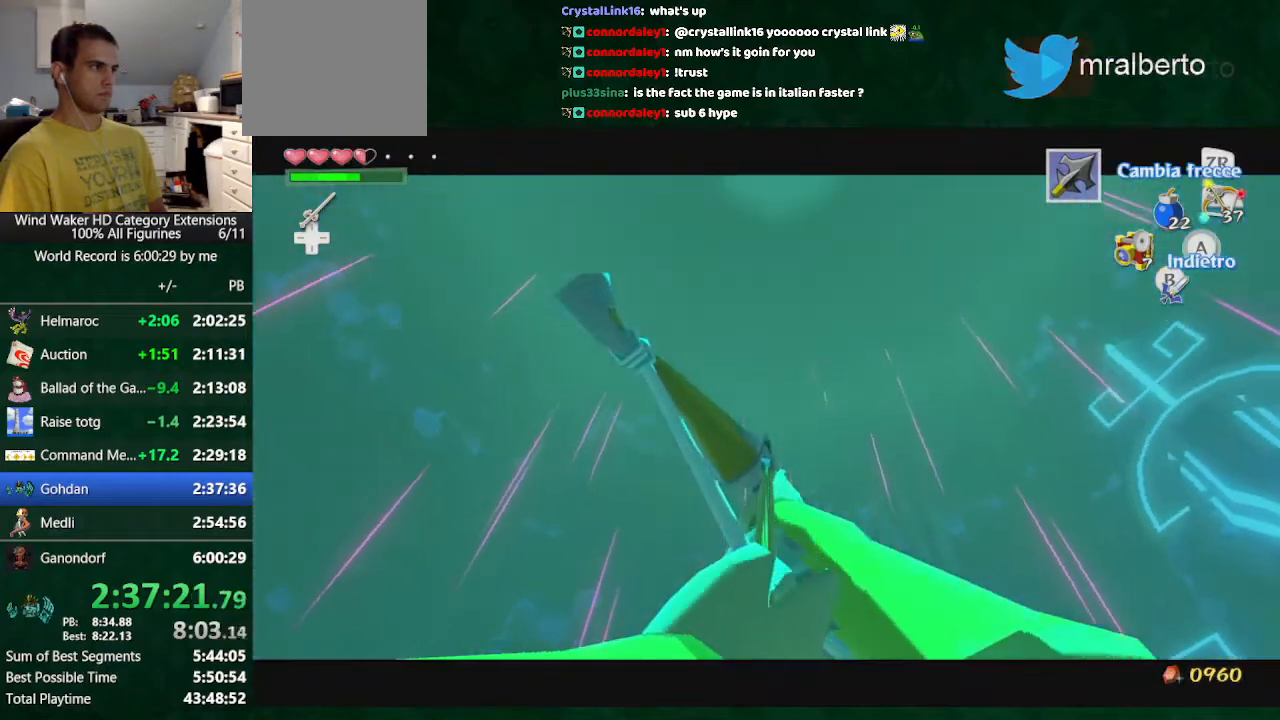
{"buttons": ["R1"], "left_stick": "center", "right_stick": "center", "button_events": []}
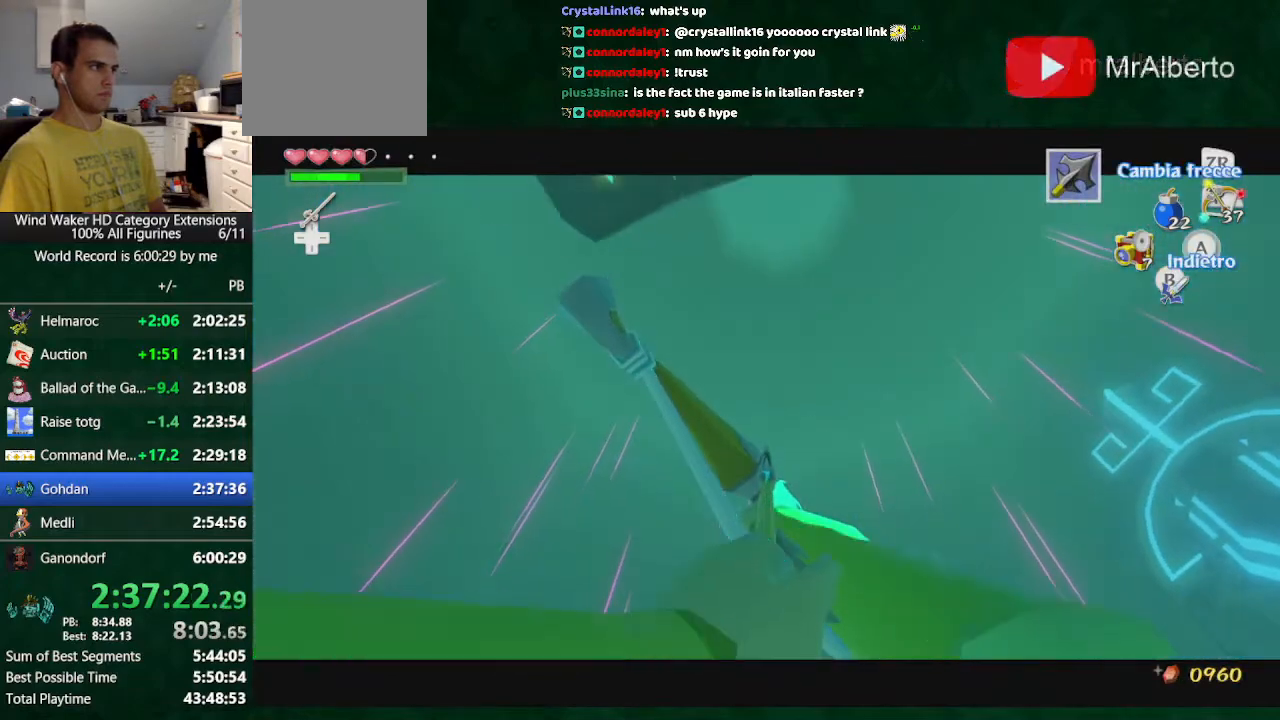
{"buttons": ["R1"], "left_stick": "down-left", "right_stick": "down", "button_events": []}
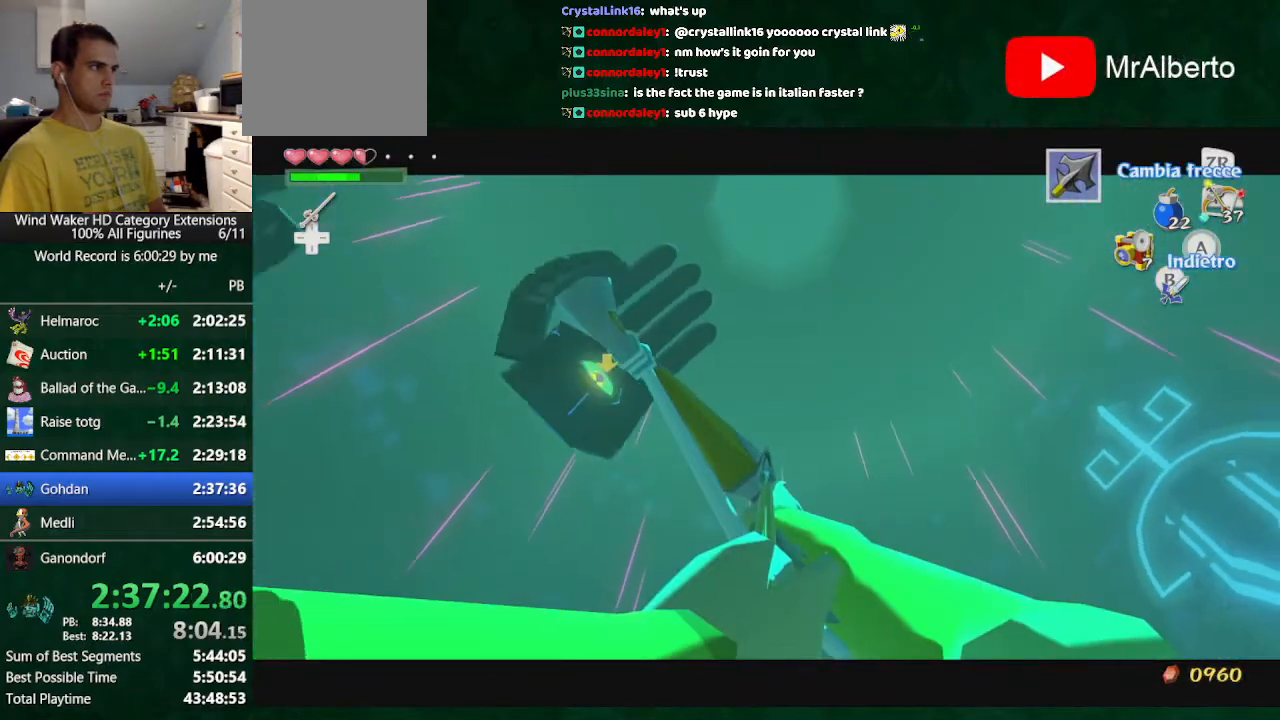
{"buttons": [], "left_stick": "center", "right_stick": "center", "button_events": [[500, "R1", "up"]]}
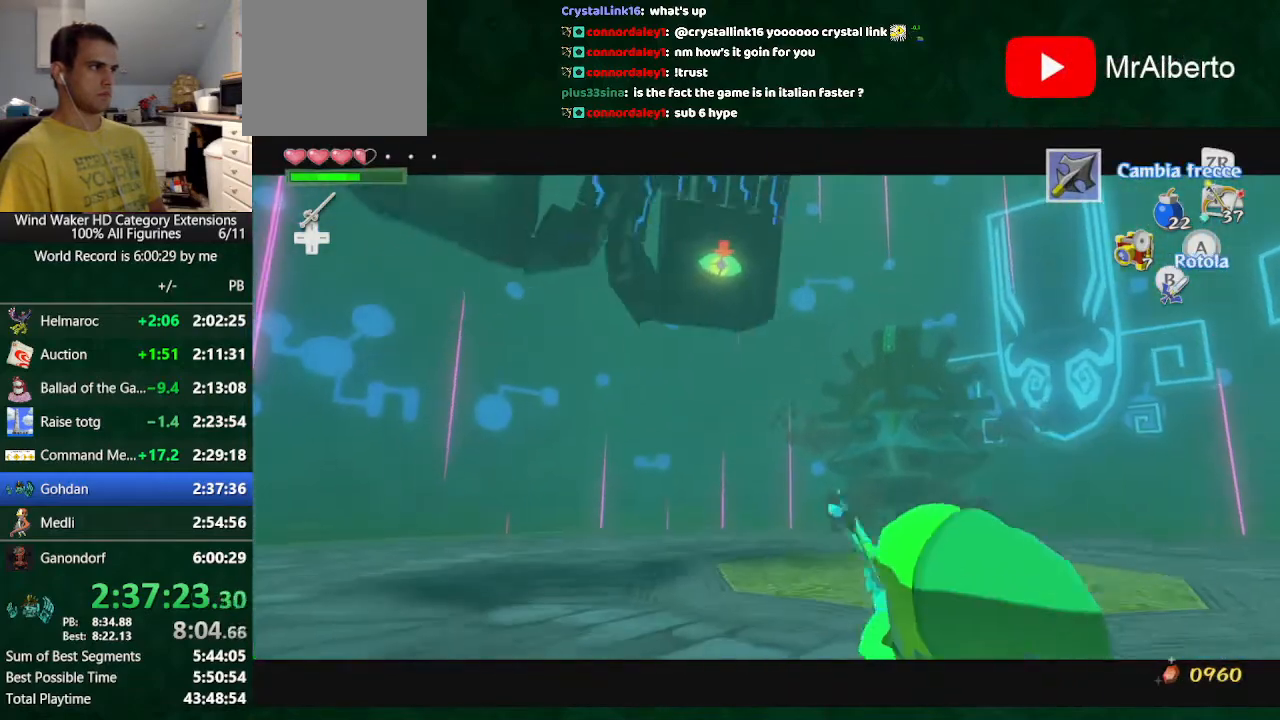
{"buttons": [], "left_stick": "up", "right_stick": "down", "button_events": [[200, "R1", "down"], [467, "R1", "up"]]}